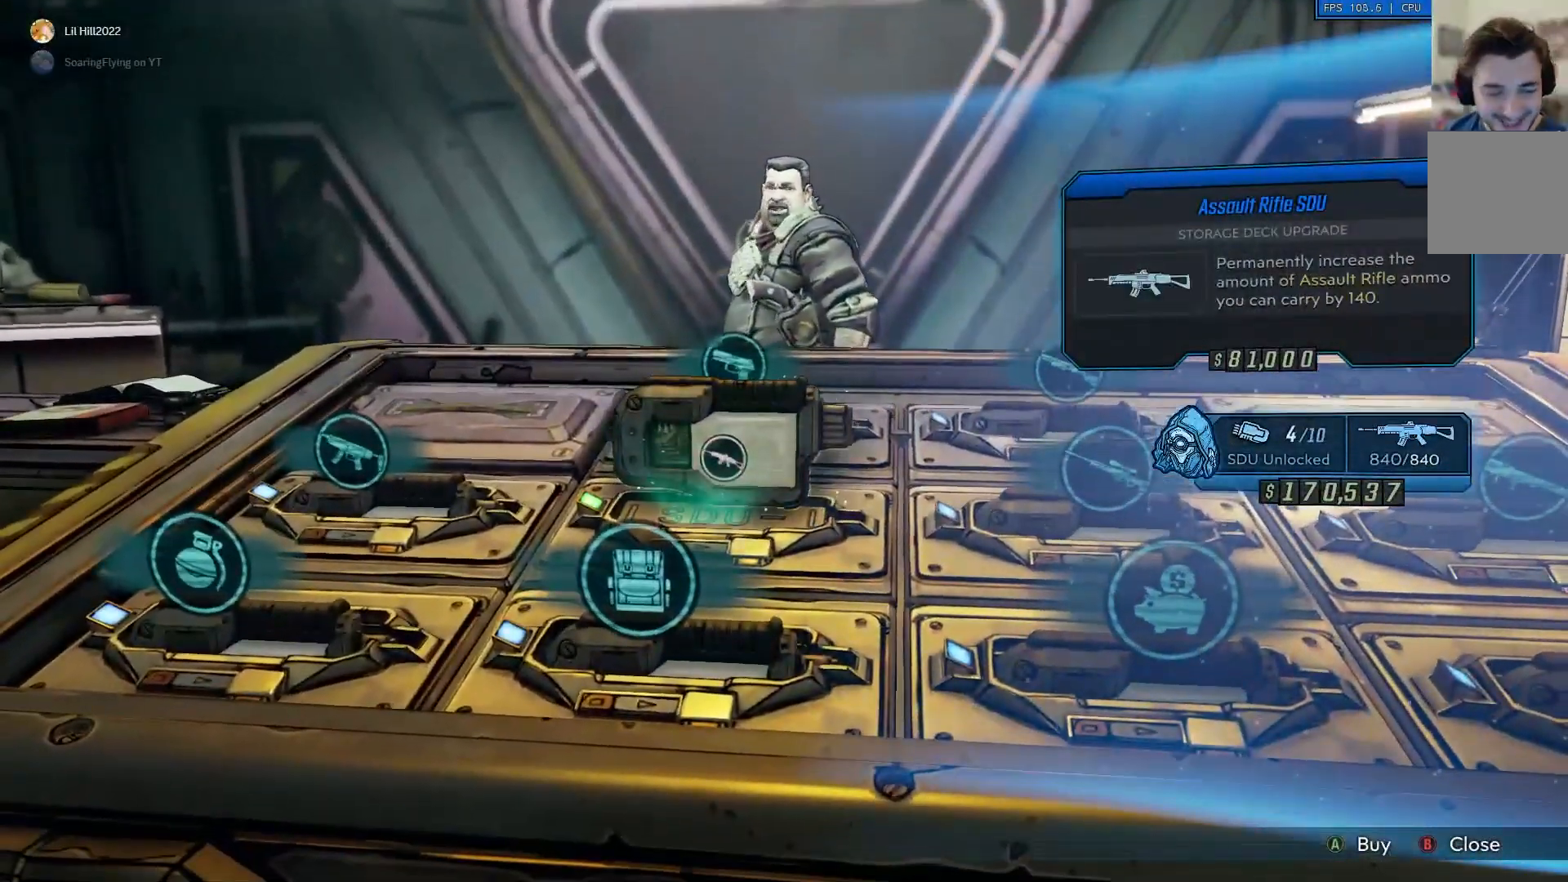
Gameplay with a controller (Xbox layout); each line is a JSON object with the inputs held at the frame after it. "events" lists button and stick changes between this image and that frame as [ms after this image, input, new state], when the widget could be followed in between.
{"buttons": [], "left_stick": "center", "right_stick": "center", "events": []}
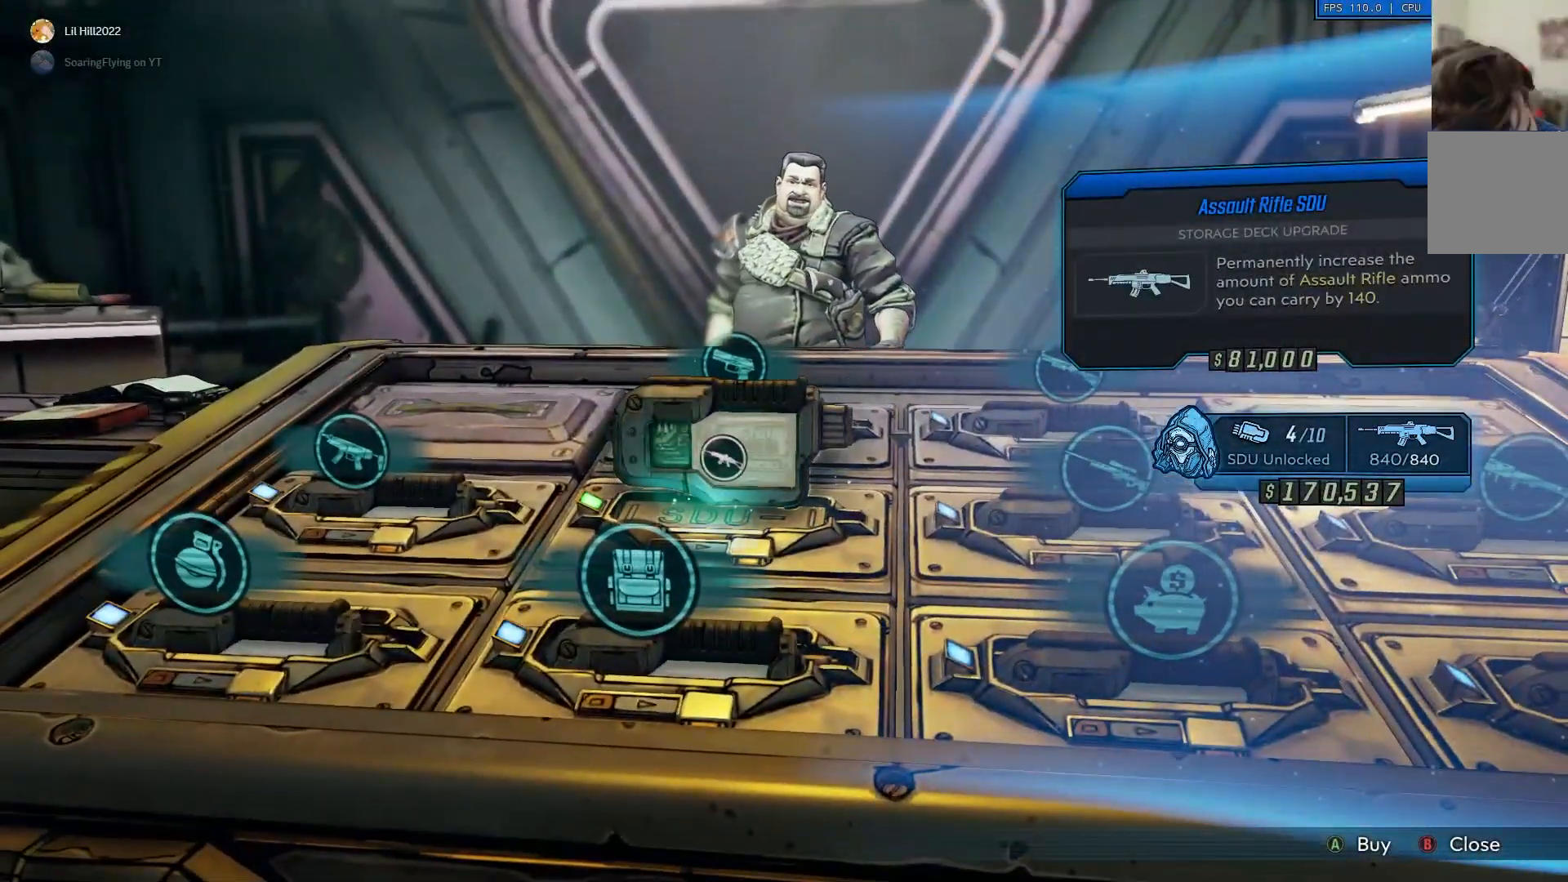
{"buttons": [], "left_stick": "center", "right_stick": "center", "events": [[167, "DPAD_DOWN", "down"], [300, "DPAD_DOWN", "up"]]}
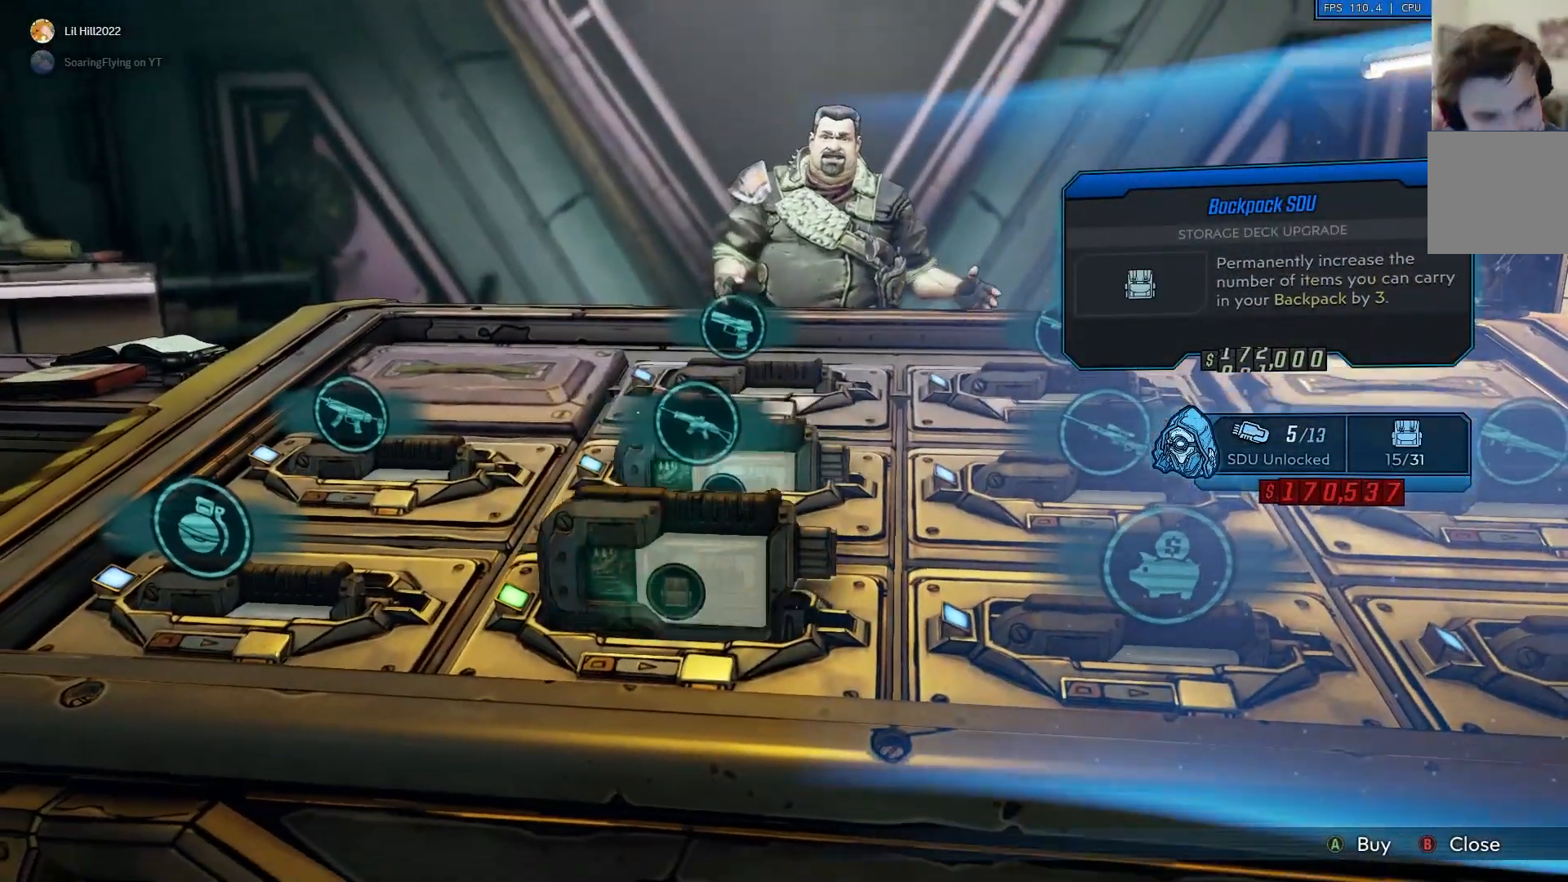
{"buttons": [], "left_stick": "center", "right_stick": "center", "events": [[167, "DPAD_UP", "down"], [301, "DPAD_UP", "up"]]}
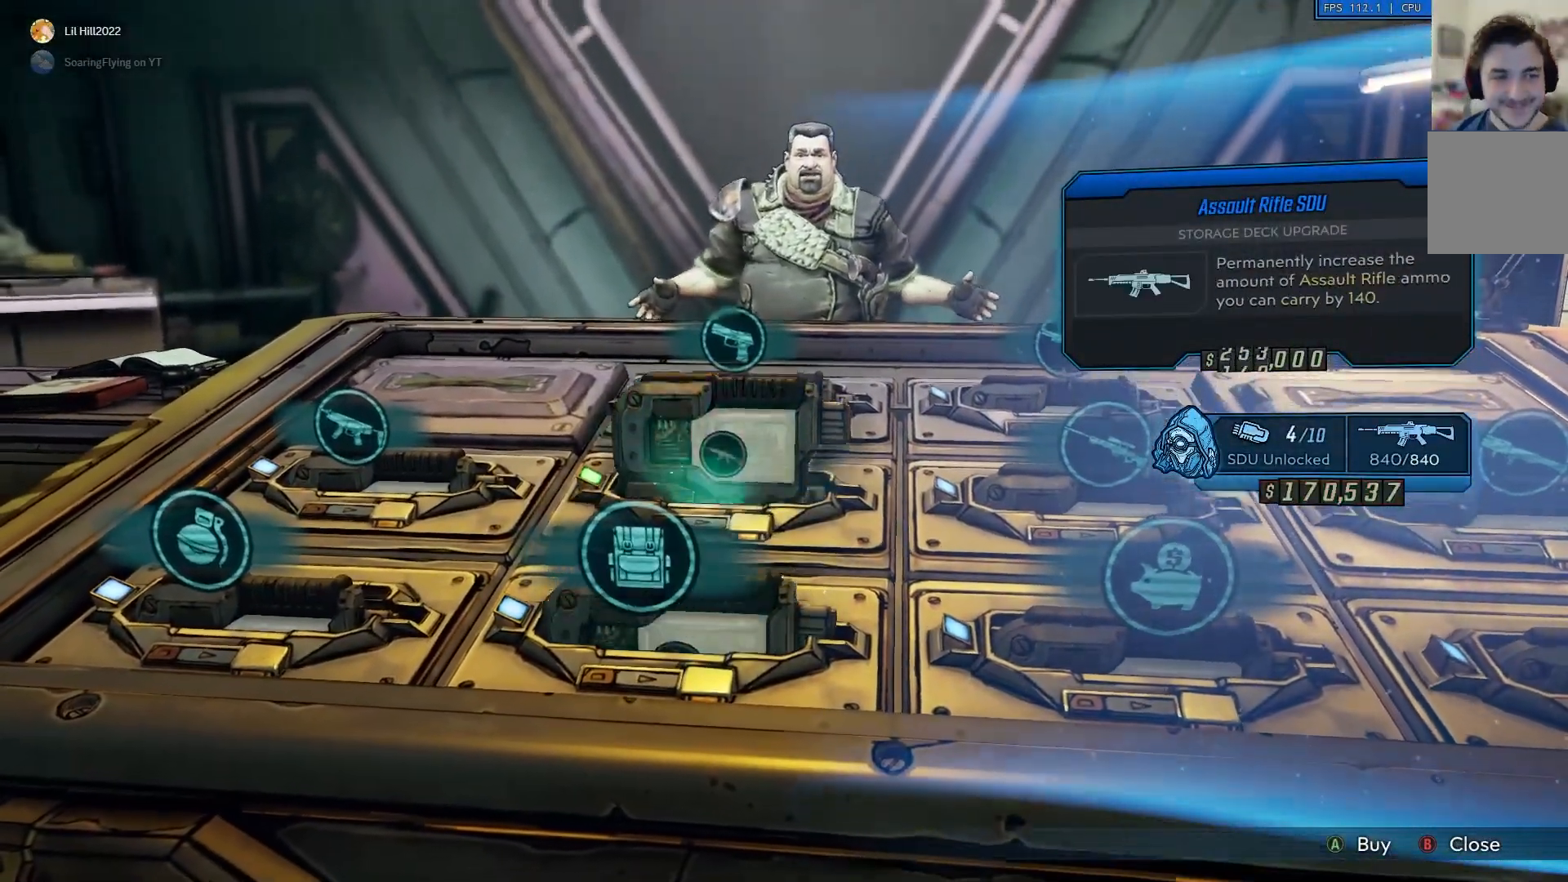
{"buttons": [], "left_stick": "center", "right_stick": "center", "events": [[334, "DPAD_DOWN", "down"], [467, "DPAD_DOWN", "up"]]}
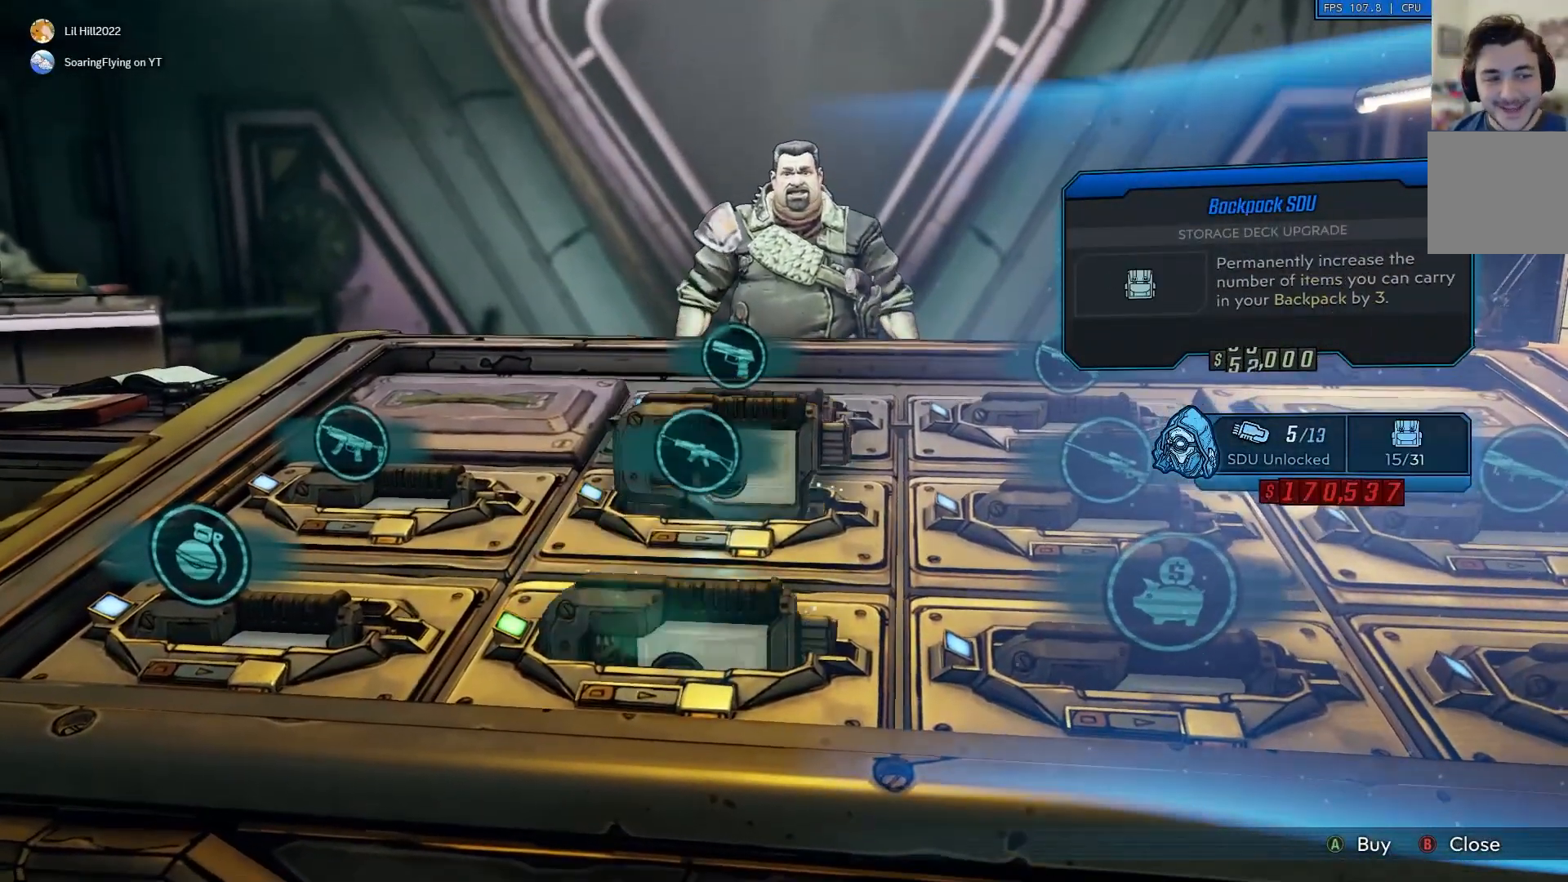
{"buttons": [], "left_stick": "center", "right_stick": "center", "events": []}
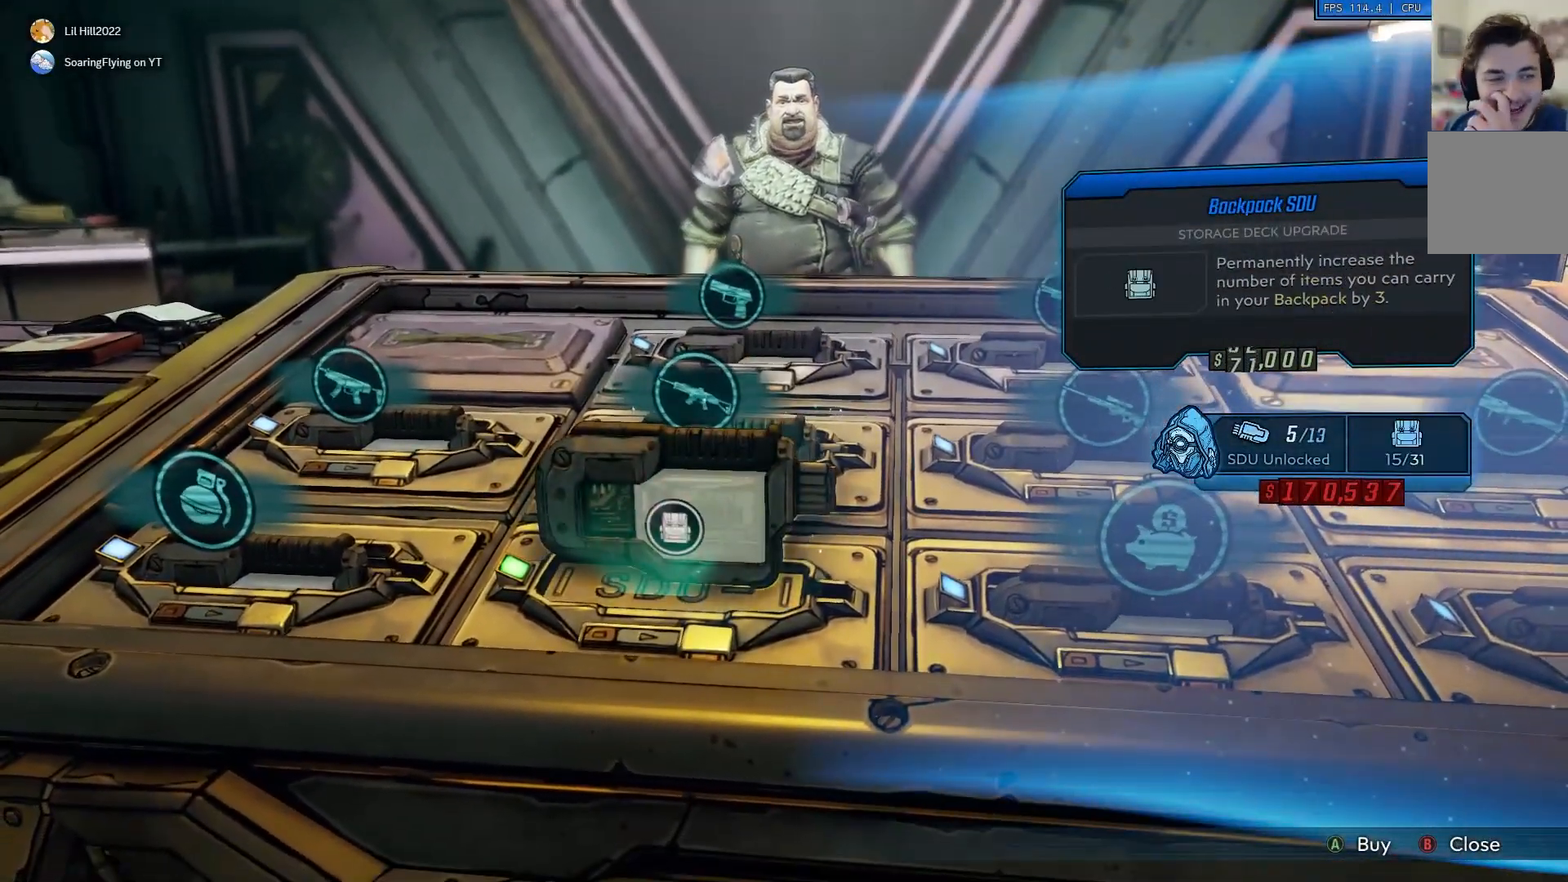
{"buttons": [], "left_stick": "center", "right_stick": "center", "events": [[67, "DPAD_UP", "down"], [167, "DPAD_UP", "up"], [300, "DPAD_RIGHT", "down"], [434, "DPAD_RIGHT", "up"]]}
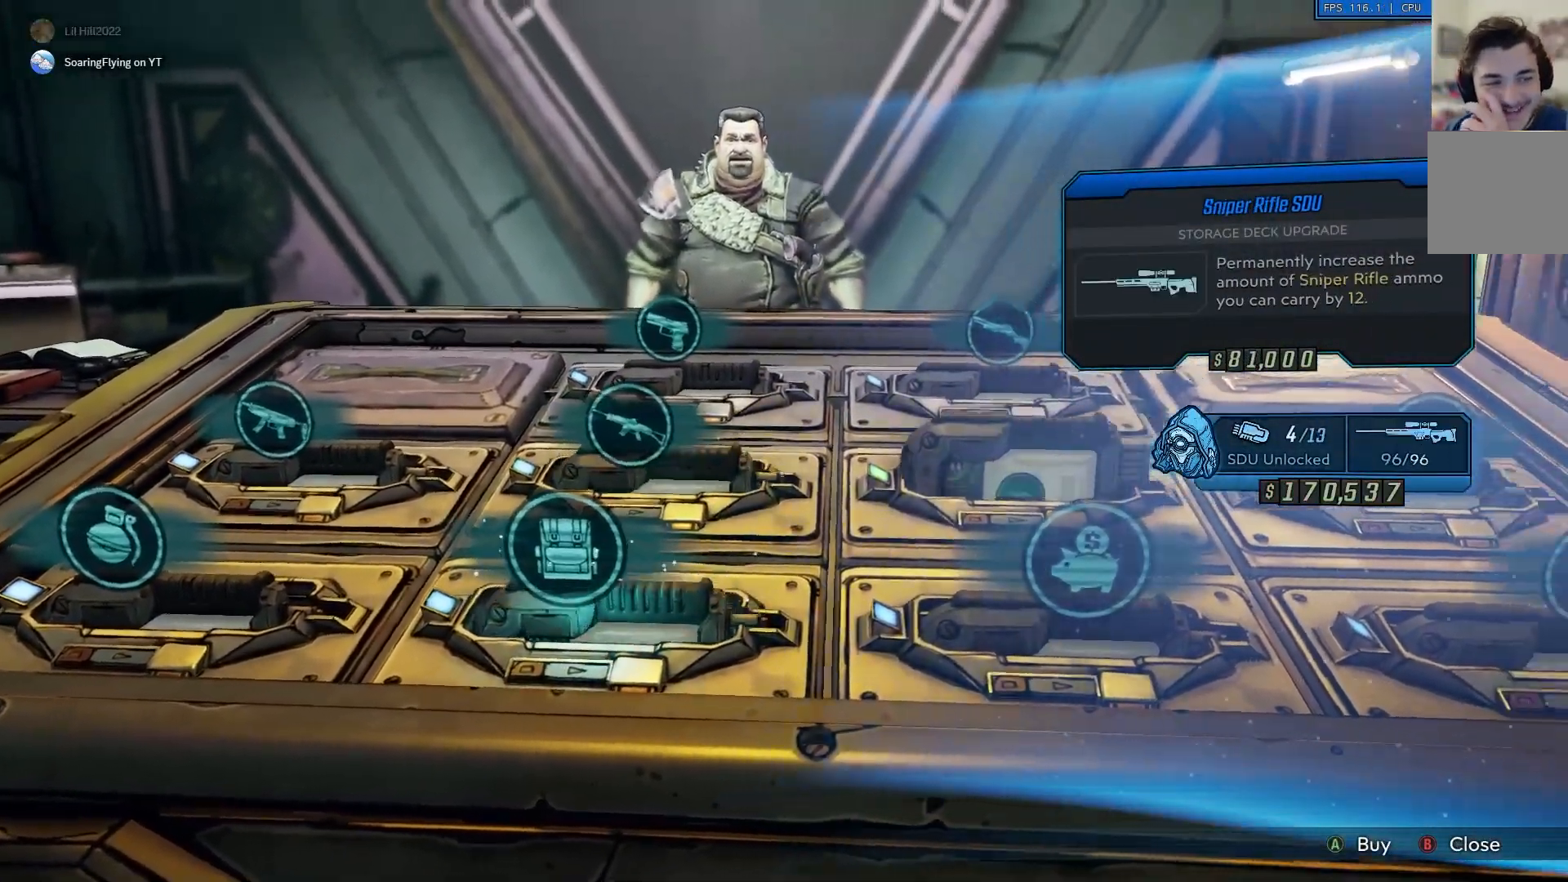
{"buttons": [], "left_stick": "center", "right_stick": "center", "events": []}
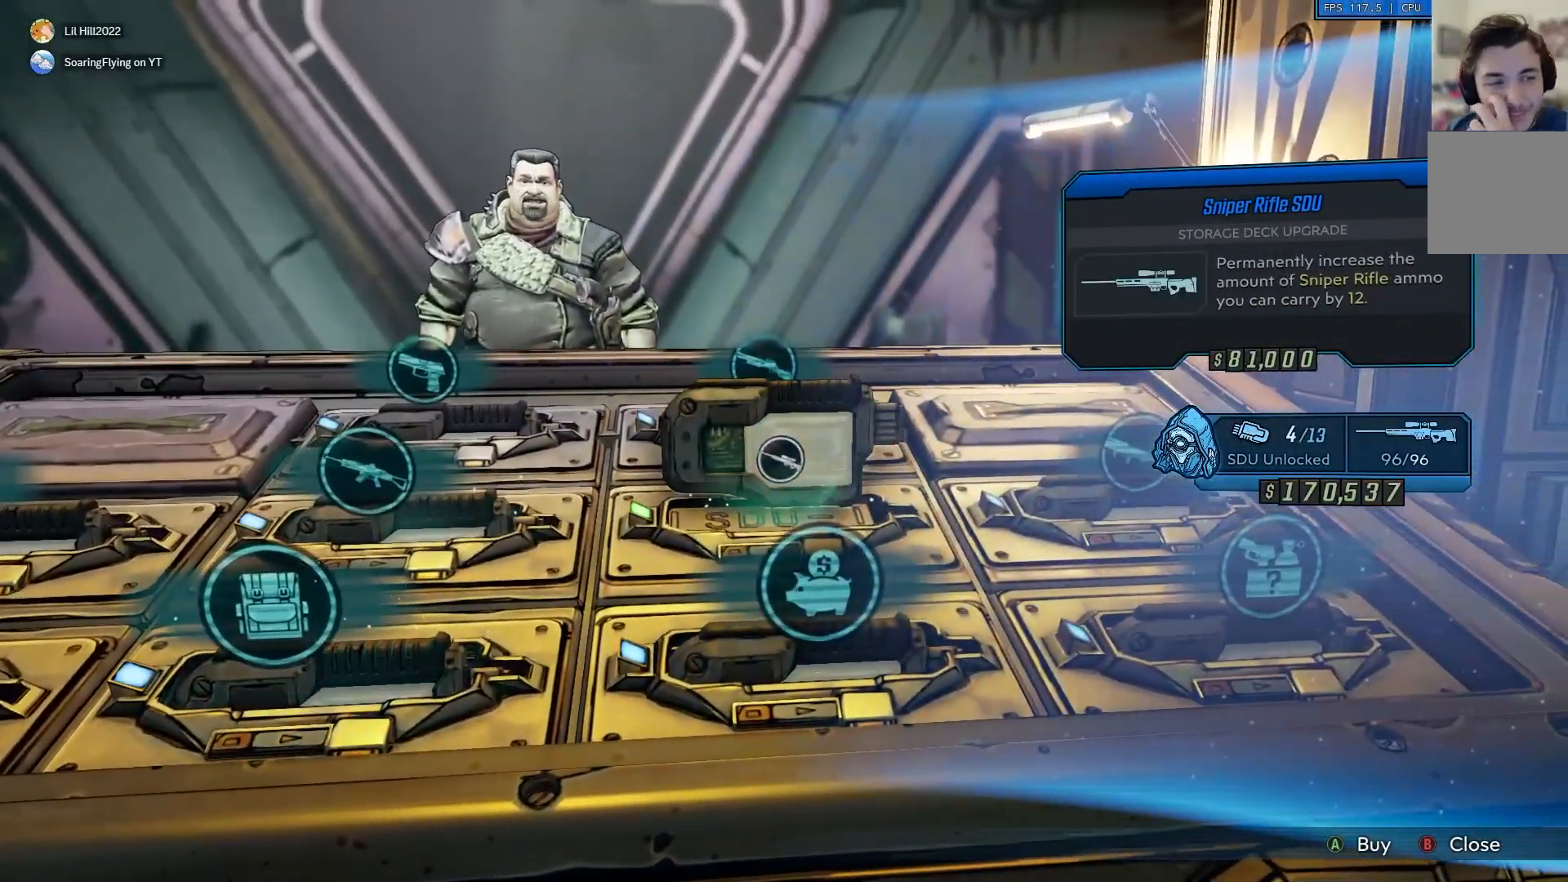
{"buttons": [], "left_stick": "center", "right_stick": "center", "events": [[300, "DPAD_UP", "down"], [434, "DPAD_UP", "up"]]}
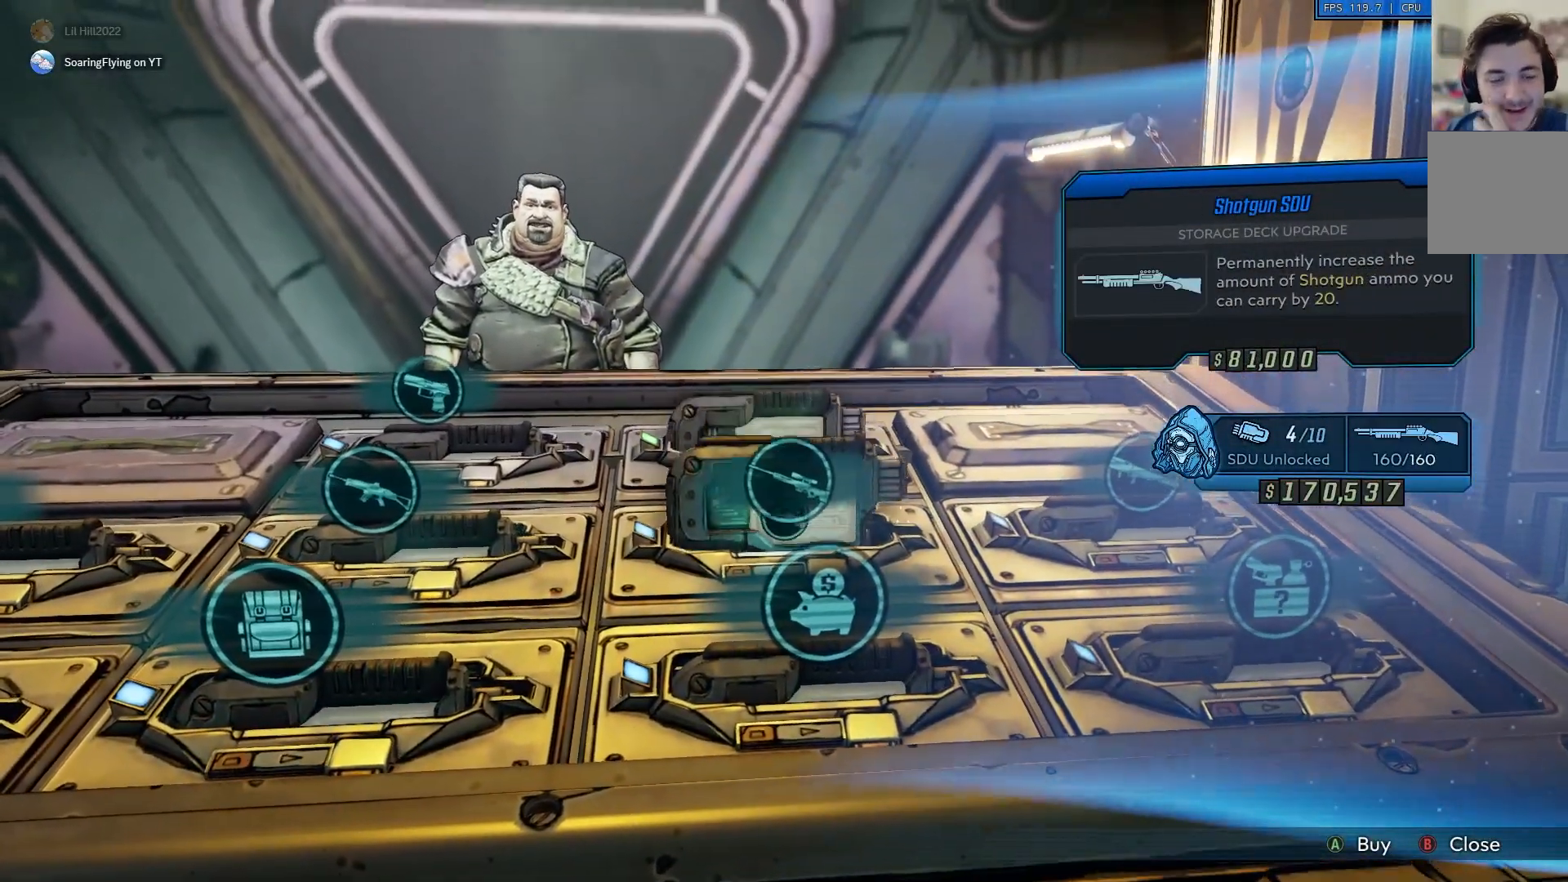
{"buttons": [], "left_stick": "center", "right_stick": "center", "events": [[334, "DPAD_LEFT", "down"], [434, "DPAD_LEFT", "up"]]}
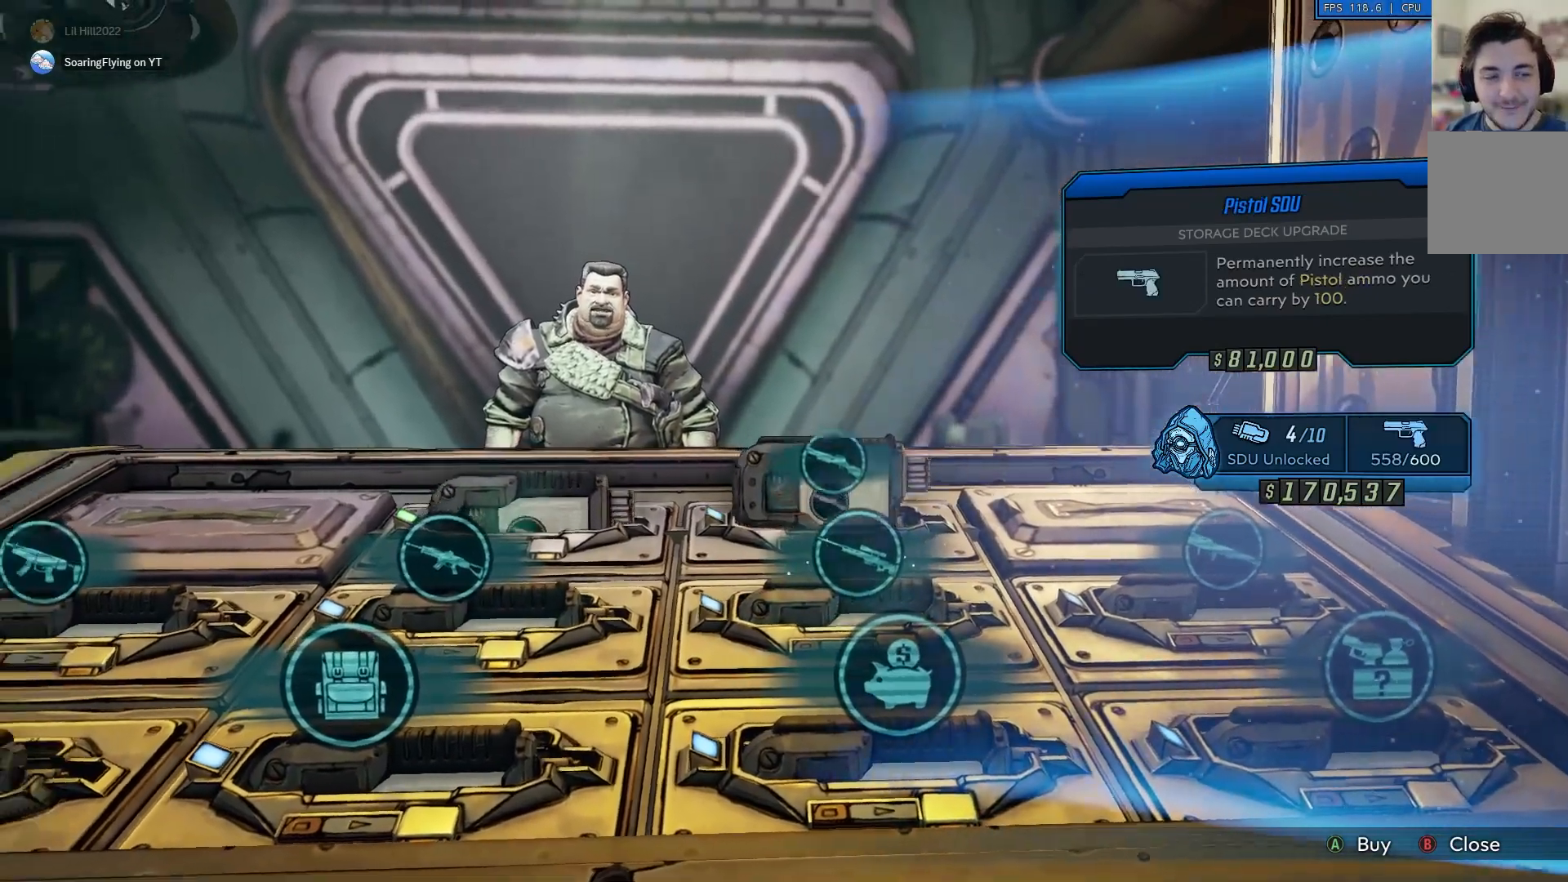
{"buttons": [], "left_stick": "center", "right_stick": "center", "events": [[267, "DPAD_RIGHT", "down"], [367, "DPAD_RIGHT", "up"]]}
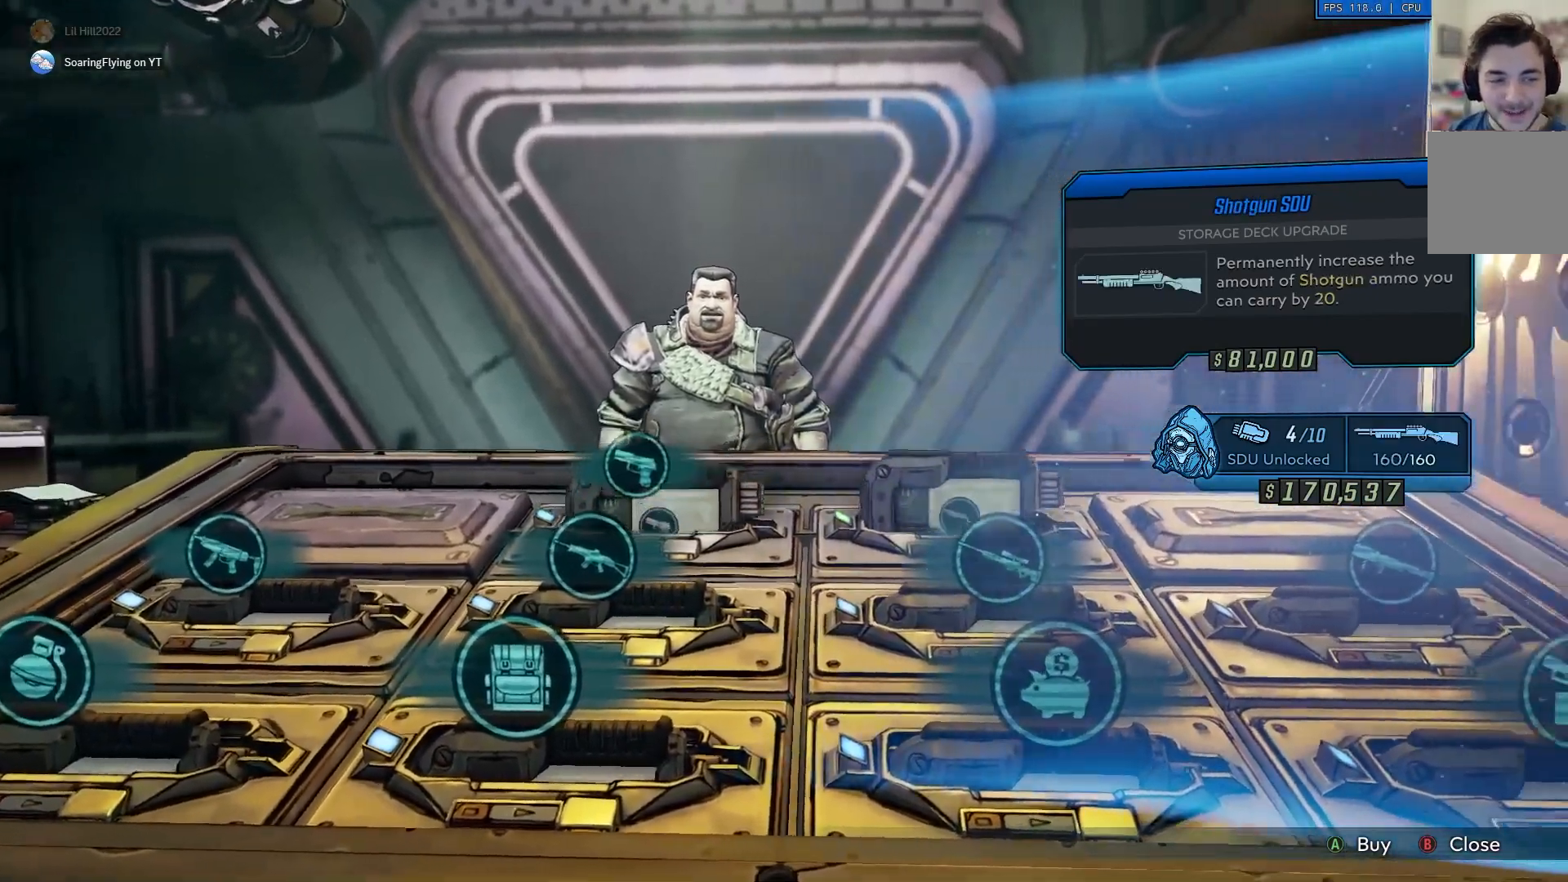
{"buttons": [], "left_stick": "center", "right_stick": "center", "events": []}
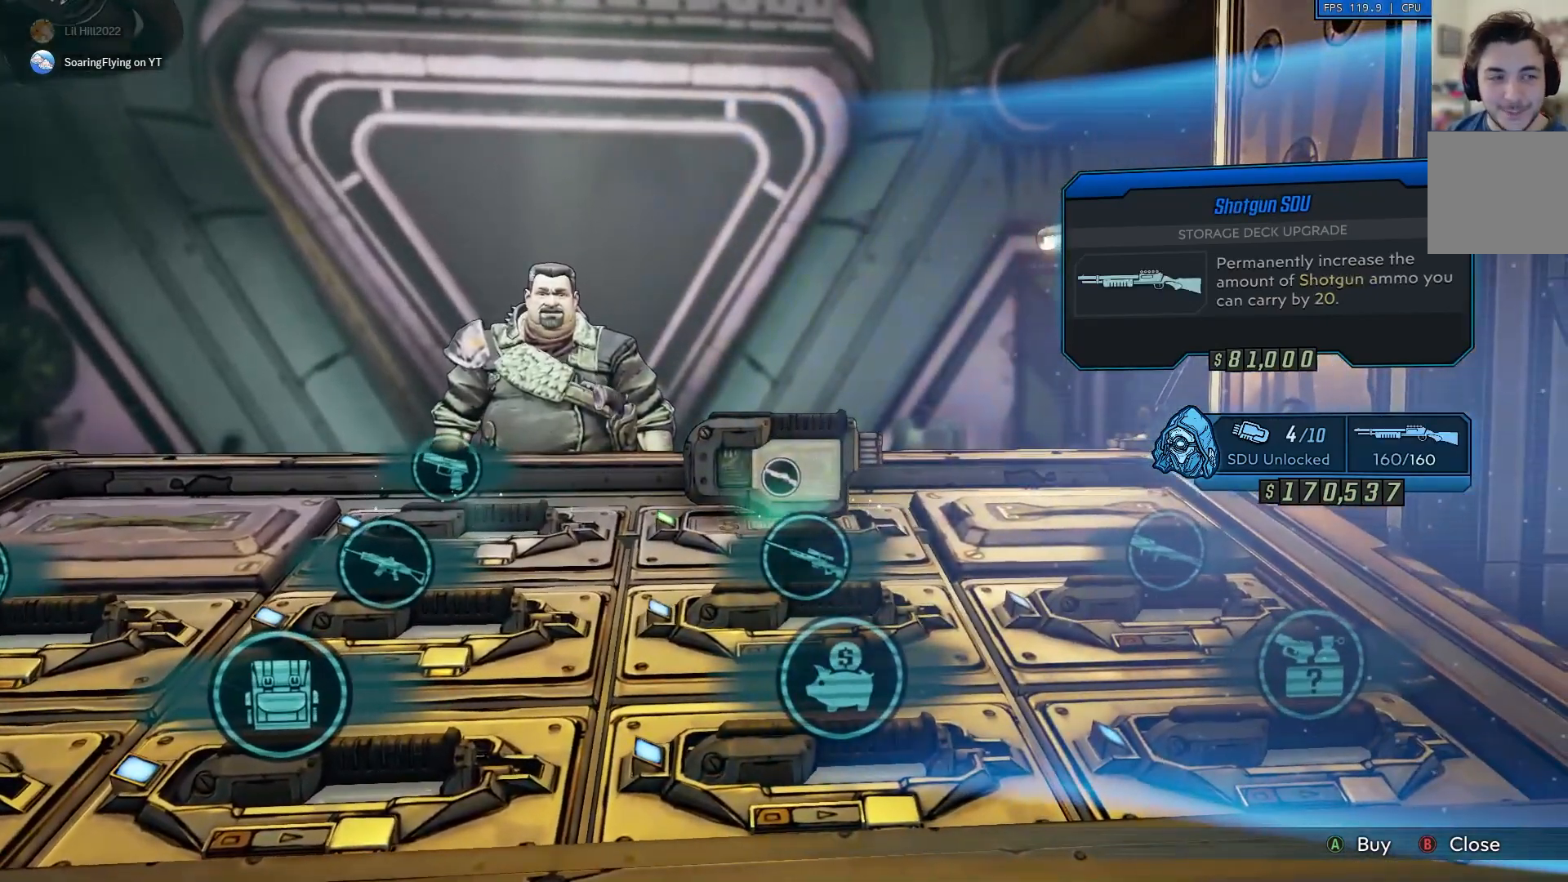
{"buttons": [], "left_stick": "center", "right_stick": "center", "events": []}
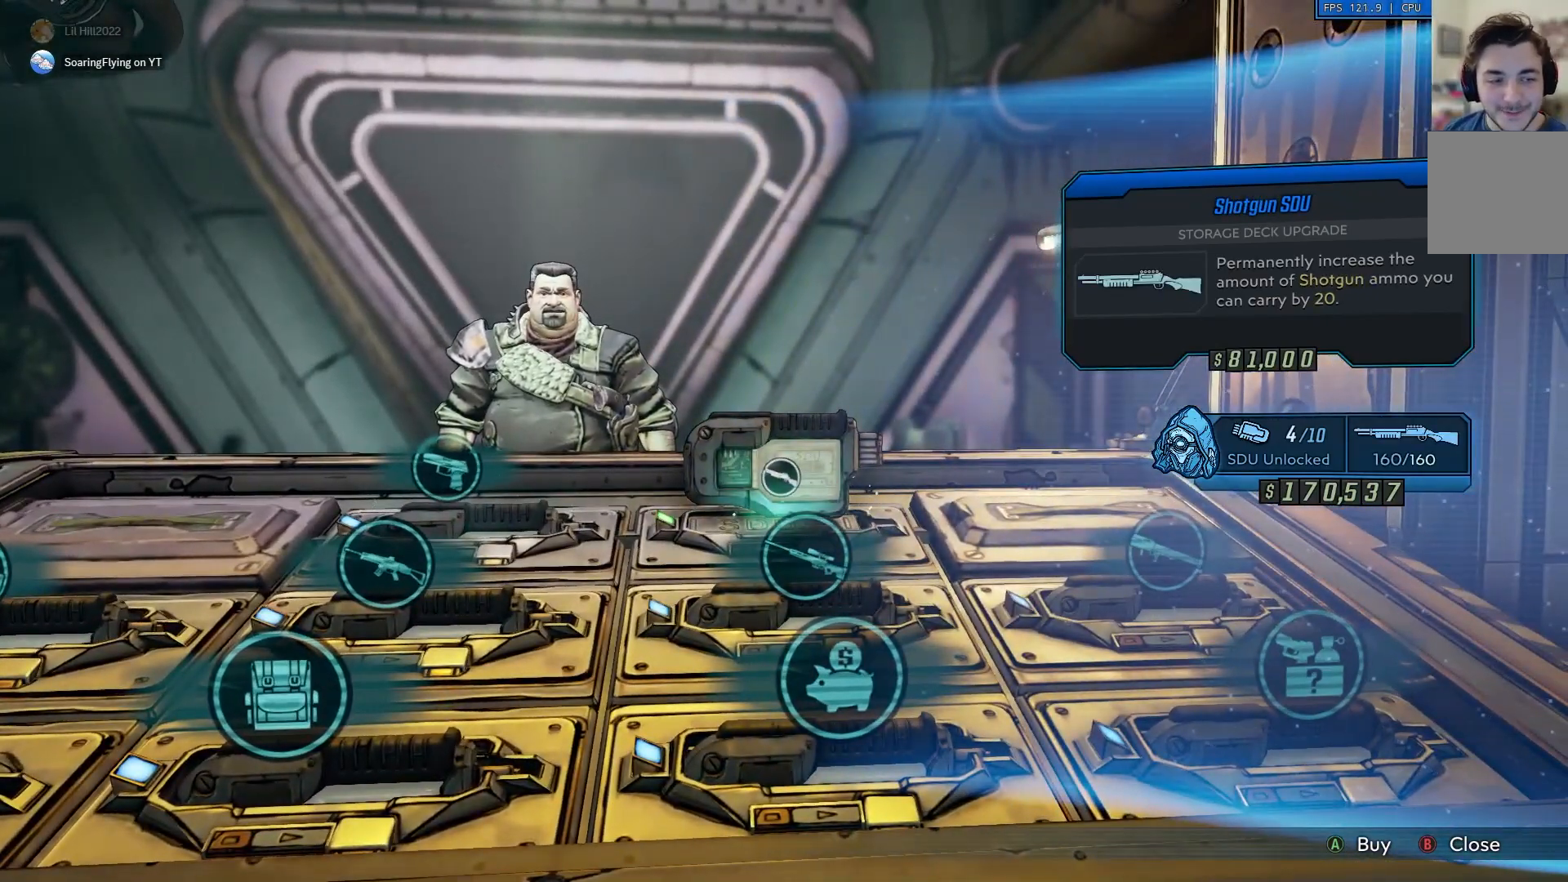
{"buttons": [], "left_stick": "center", "right_stick": "center", "events": []}